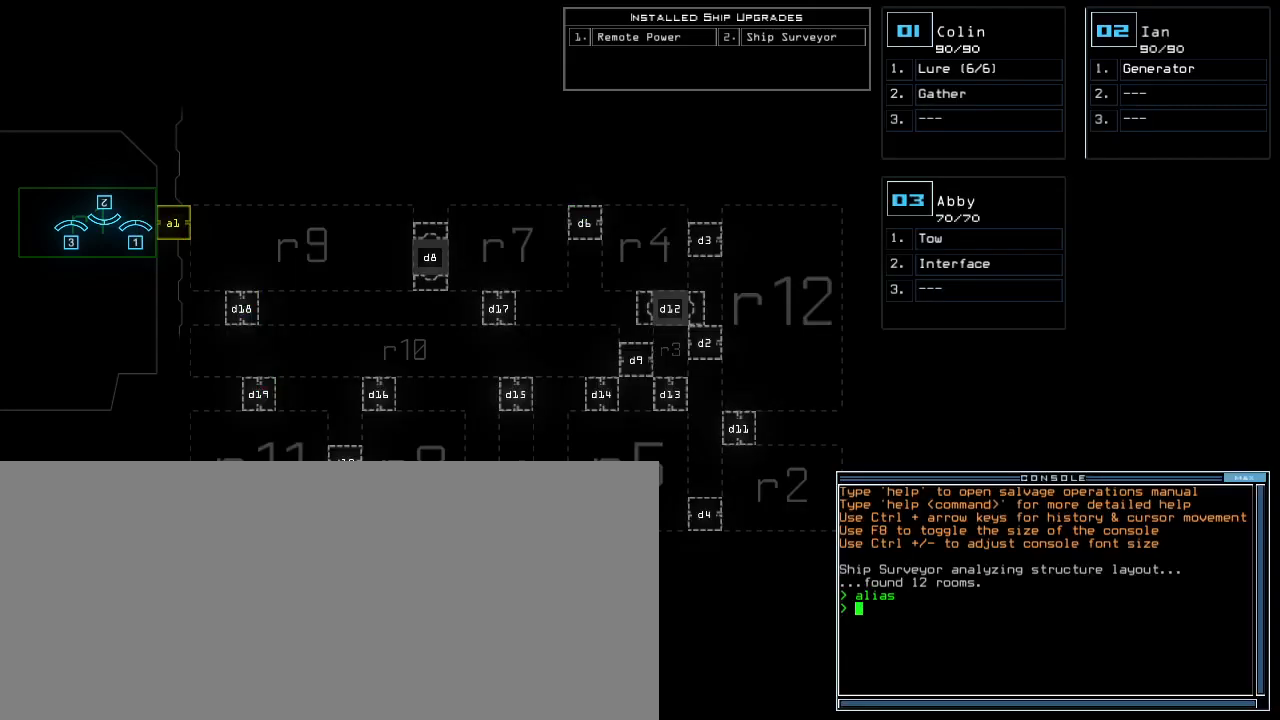
Gameplay with keyboard; each line is a JSON object with the keys held at the frame after it. "events" lists presses ("down") and releases ("up") of ".", "0", "1", "2", "3", "4", "5", "6", "7", "8", "9", "a", "b", "backspace", "c", "caps_lock", "comma", "ctrl_l", "ctrl_r", "d", "down", "e", "equals", "escape", "f", "f8", "g", "h", "i", "j", "k", "l", "left", "m", "minus", "n", "o", "p", "q", "quote", "r", "return", "right", "s", "semicolon", "shift_l", "shift_r", "space", "t", "tab", "tilde", "u", "up", "v", "w", "x", "y" and "z" between this image and that frame as [ms after this image, input, new state], when the widget could be followed in between. No other keys are recorded. Mouse input is not recorded.
{"keys": [], "events": []}
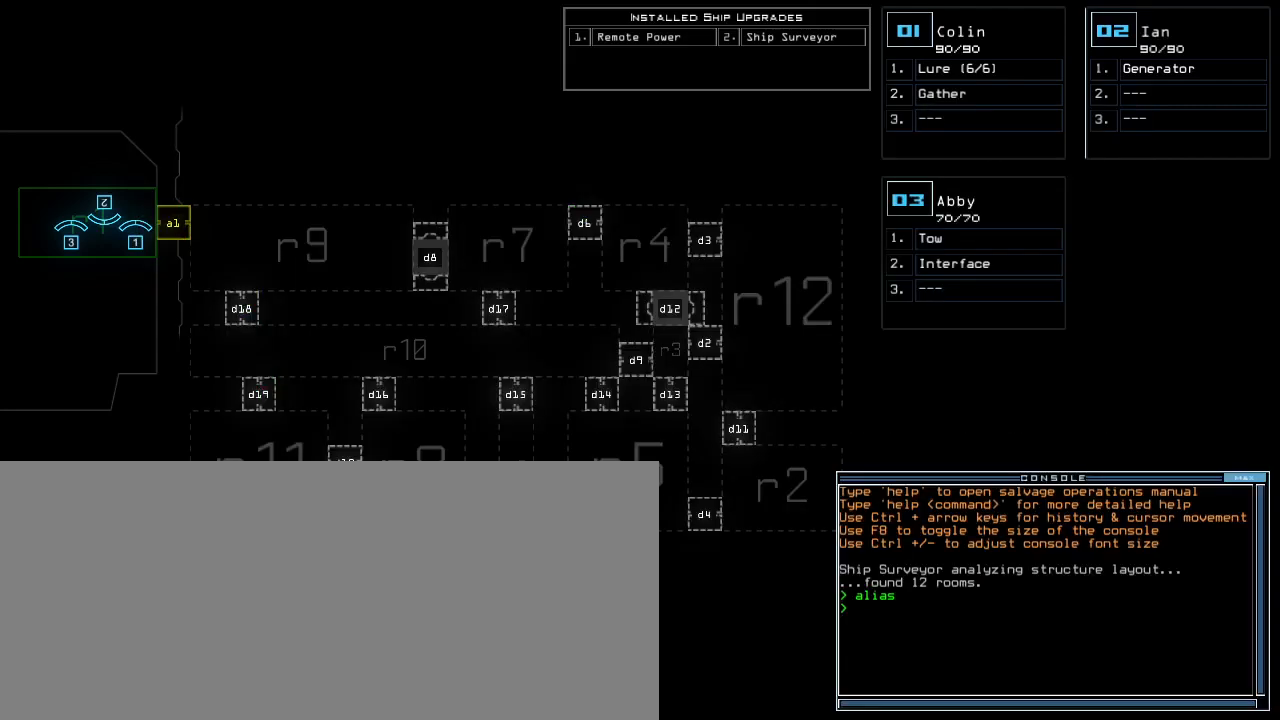
{"keys": [], "events": []}
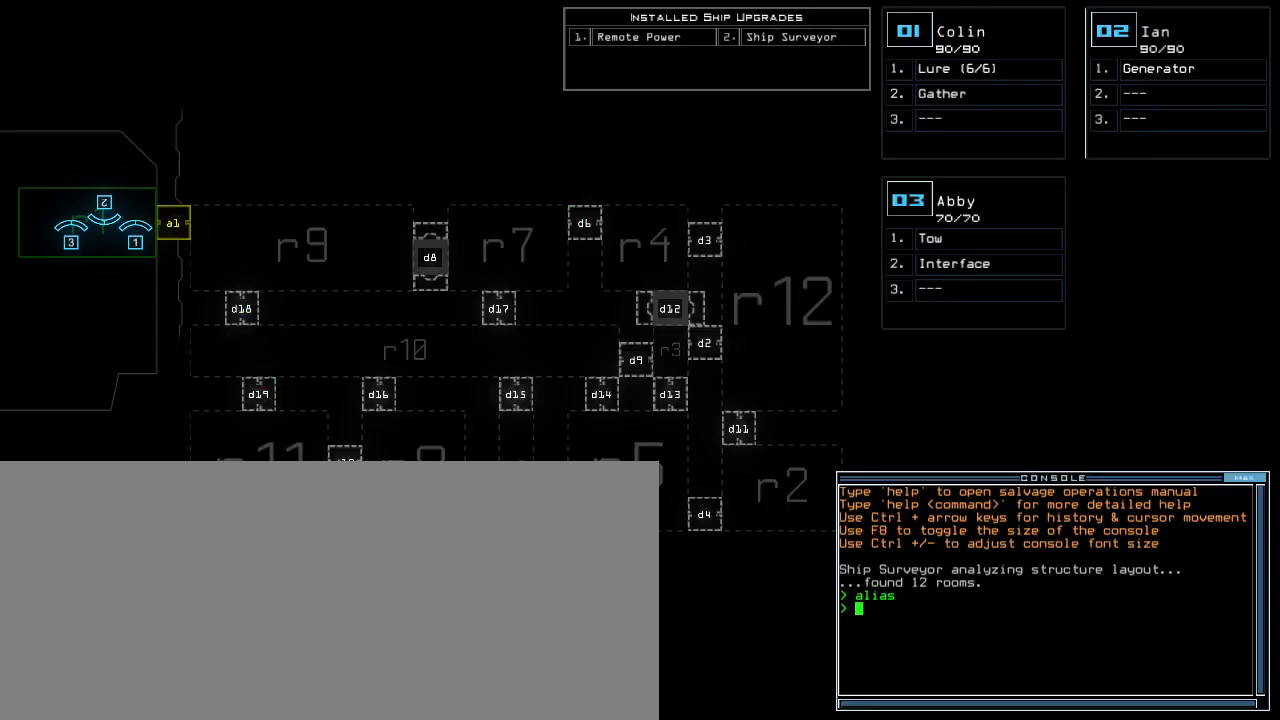
{"keys": [], "events": []}
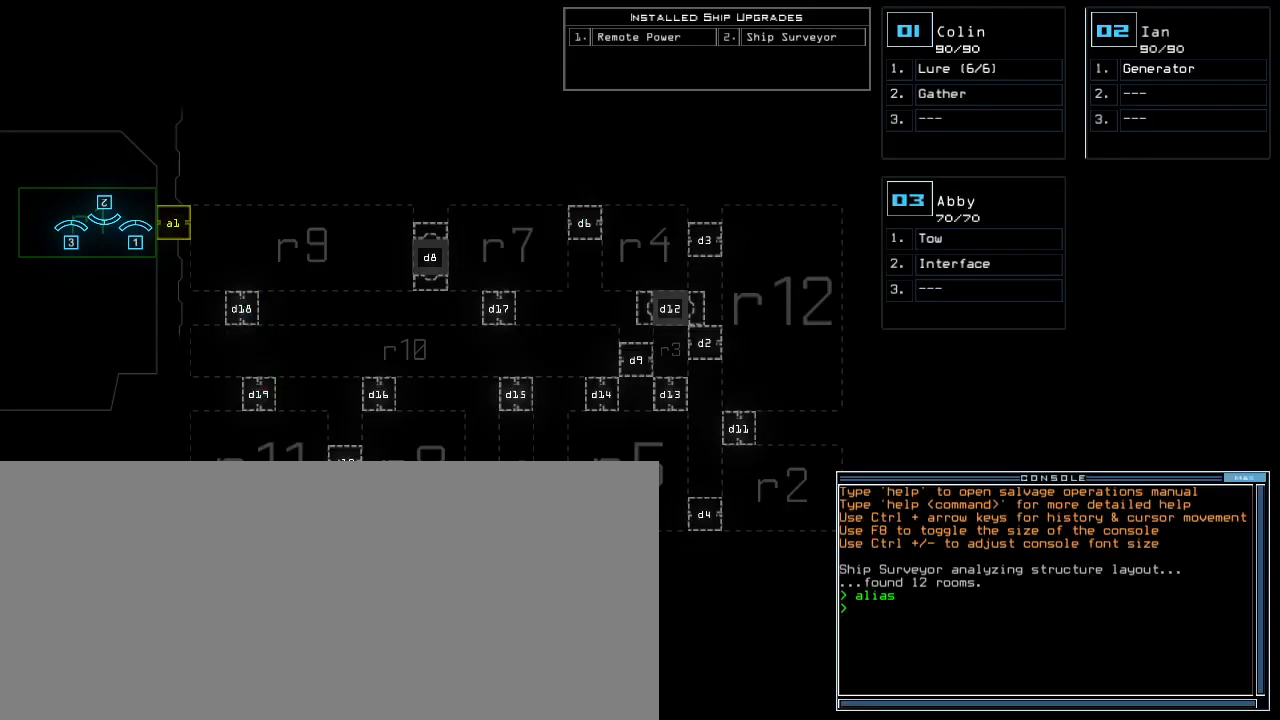
{"keys": ["3"], "events": [[100, "r", "down"], [133, "e", "down"], [200, "a", "down"], [233, "r", "up"], [267, "e", "up"], [283, "space", "down"], [333, "a", "up"], [350, "space", "up"], [450, "3", "down"]]}
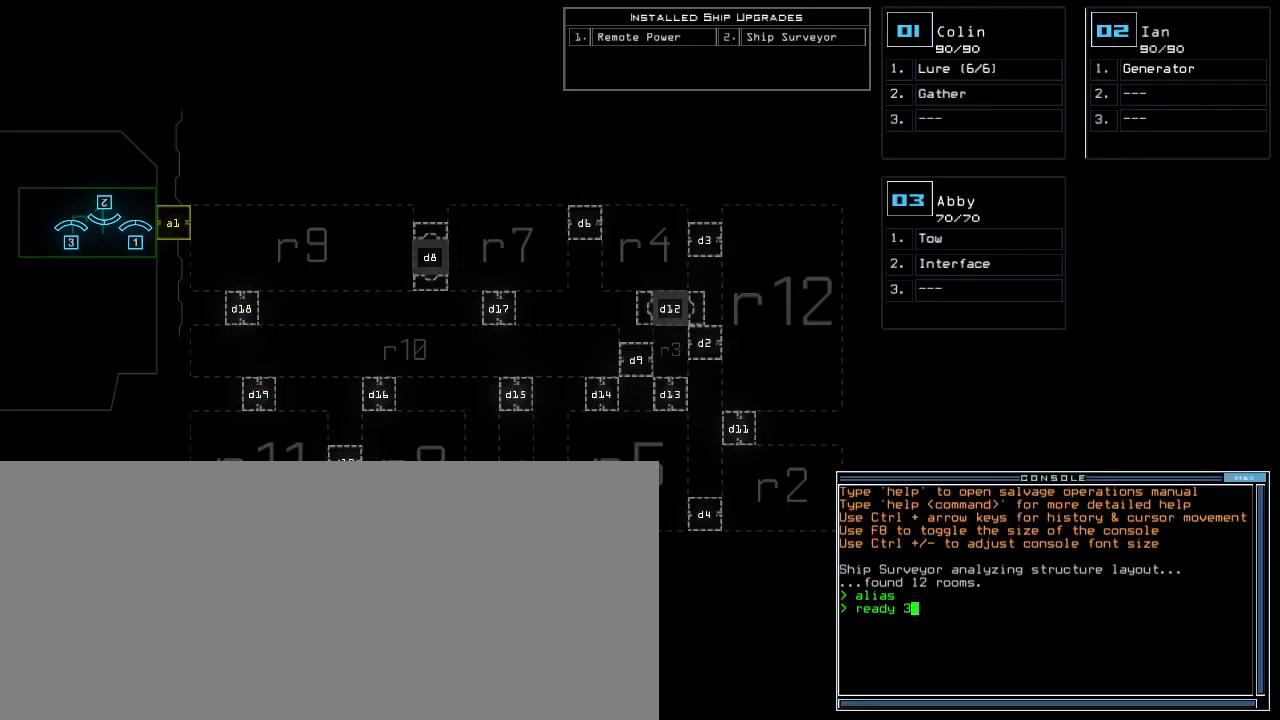
{"keys": [], "events": [[17, "3", "up"], [183, "return", "down"], [267, "return", "up"]]}
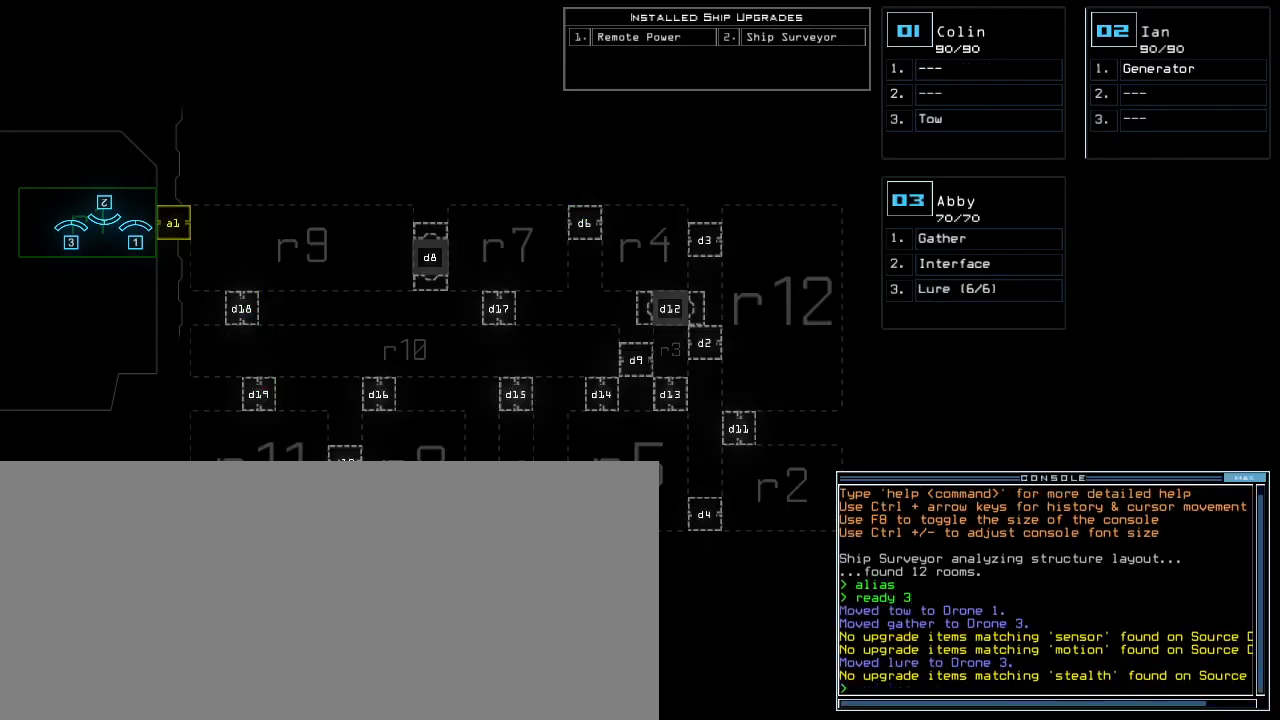
{"keys": ["2"], "events": [[50, "s", "down"], [117, "e", "down"], [167, "s", "up"], [200, "e", "up"], [200, "t", "down"], [283, "space", "down"], [317, "t", "up"], [350, "space", "up"], [483, "2", "down"]]}
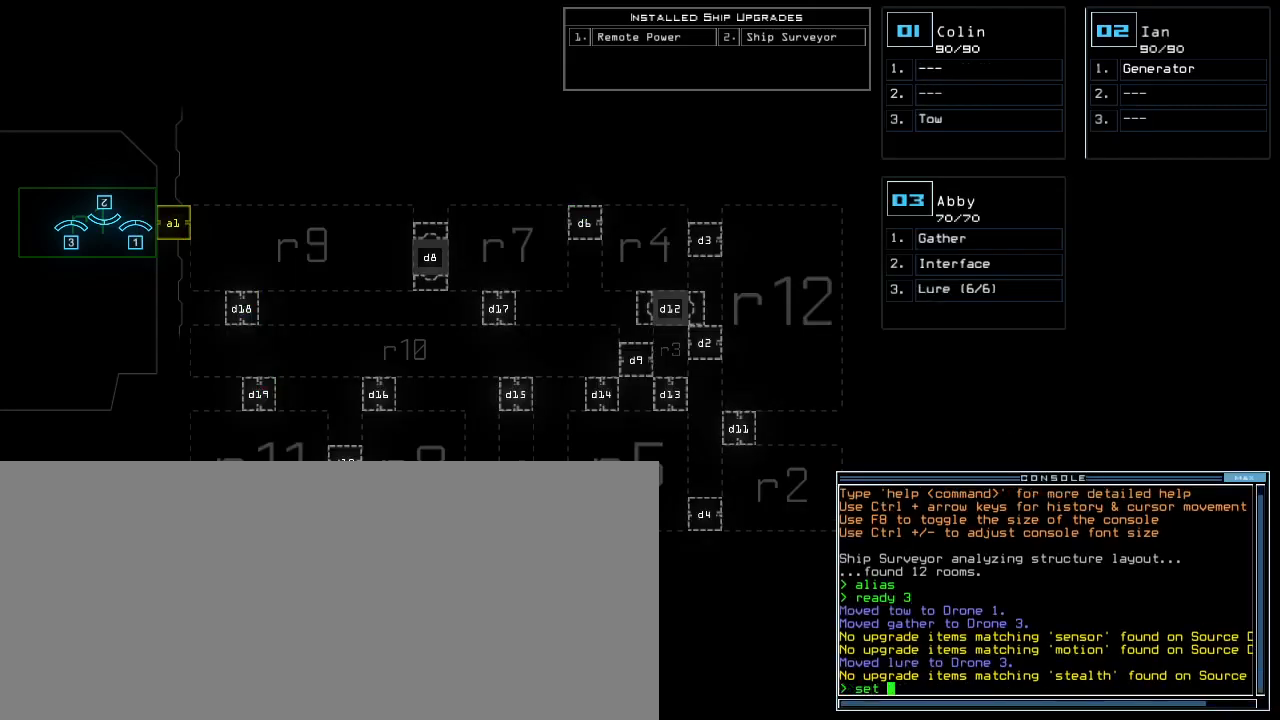
{"keys": [], "events": [[50, "2", "up"]]}
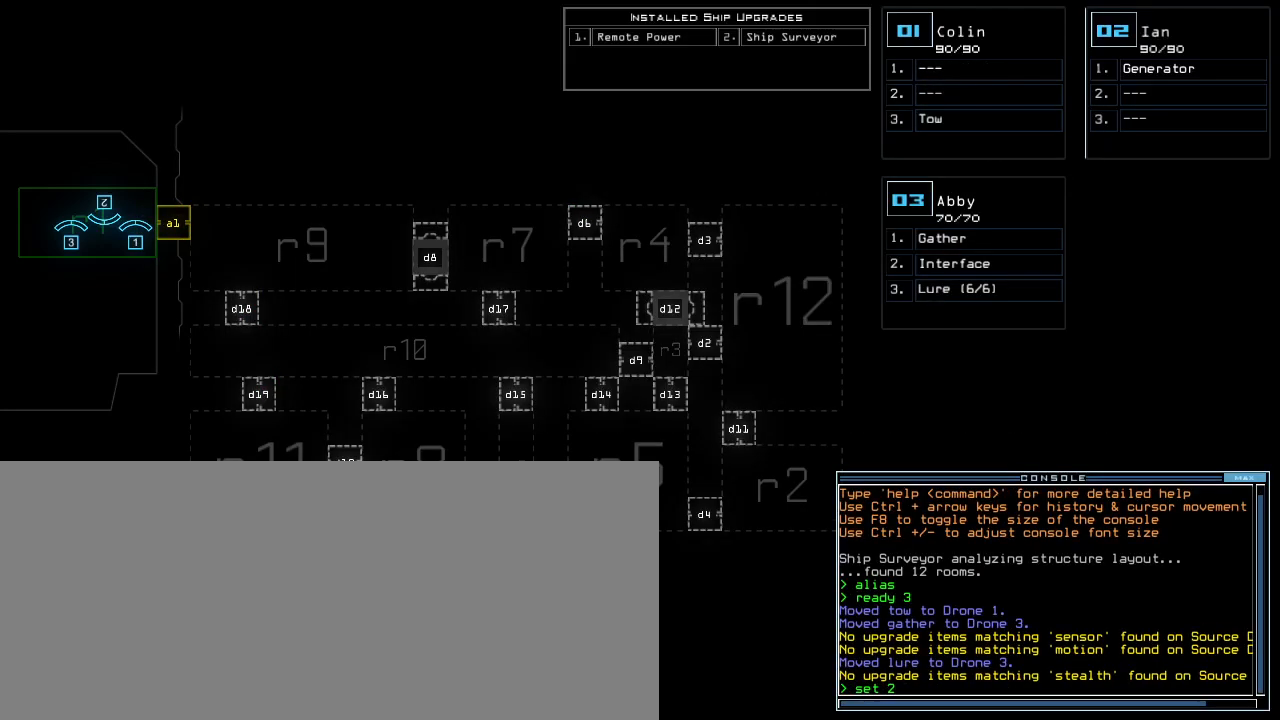
{"keys": [], "events": []}
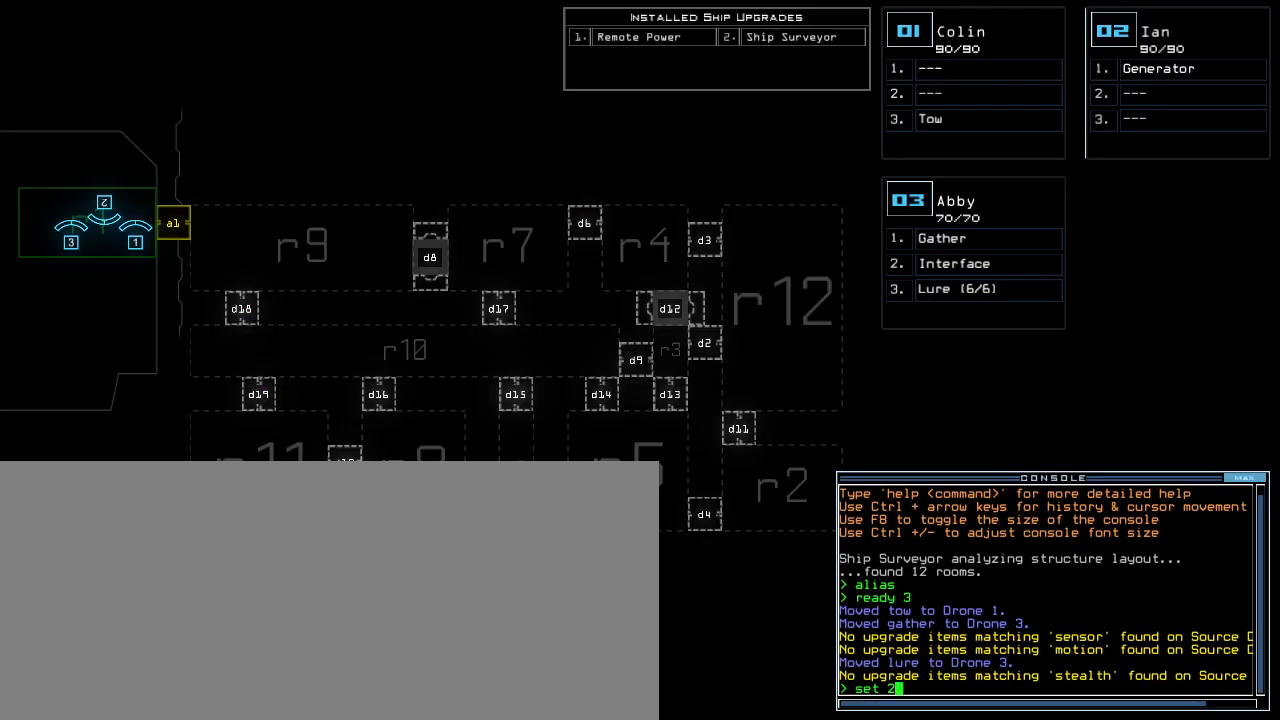
{"keys": [], "events": []}
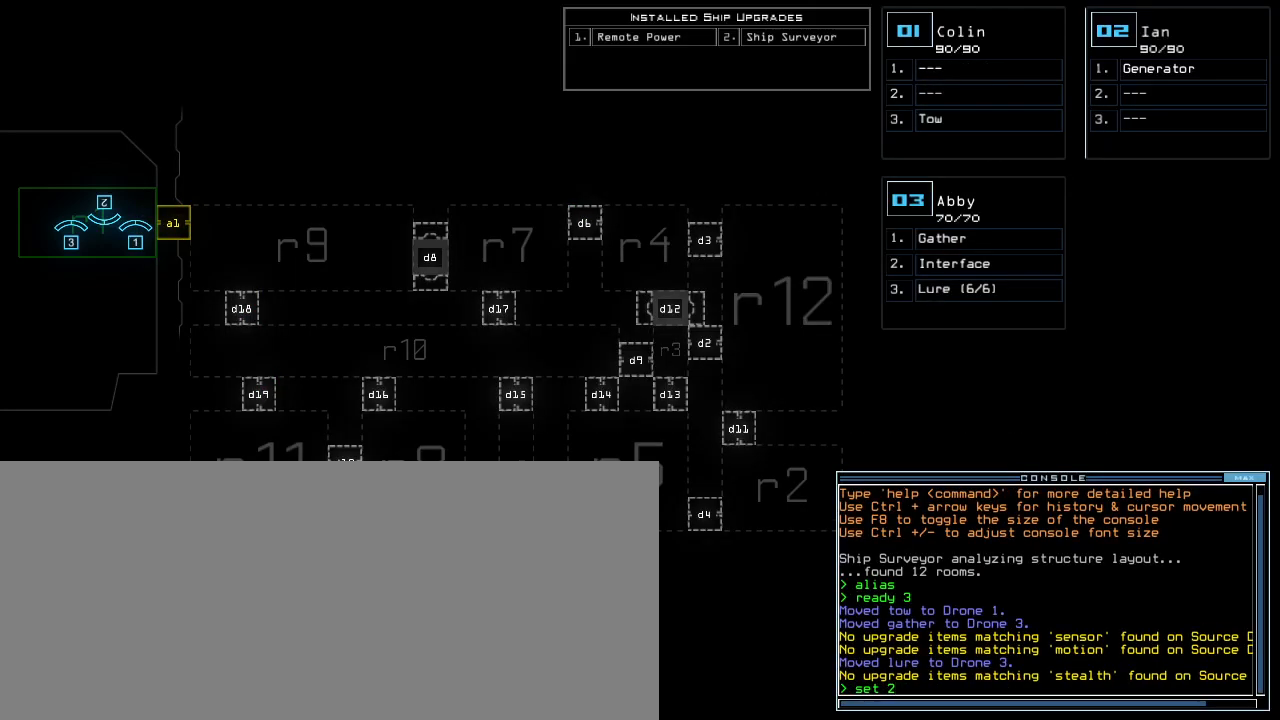
{"keys": [], "events": []}
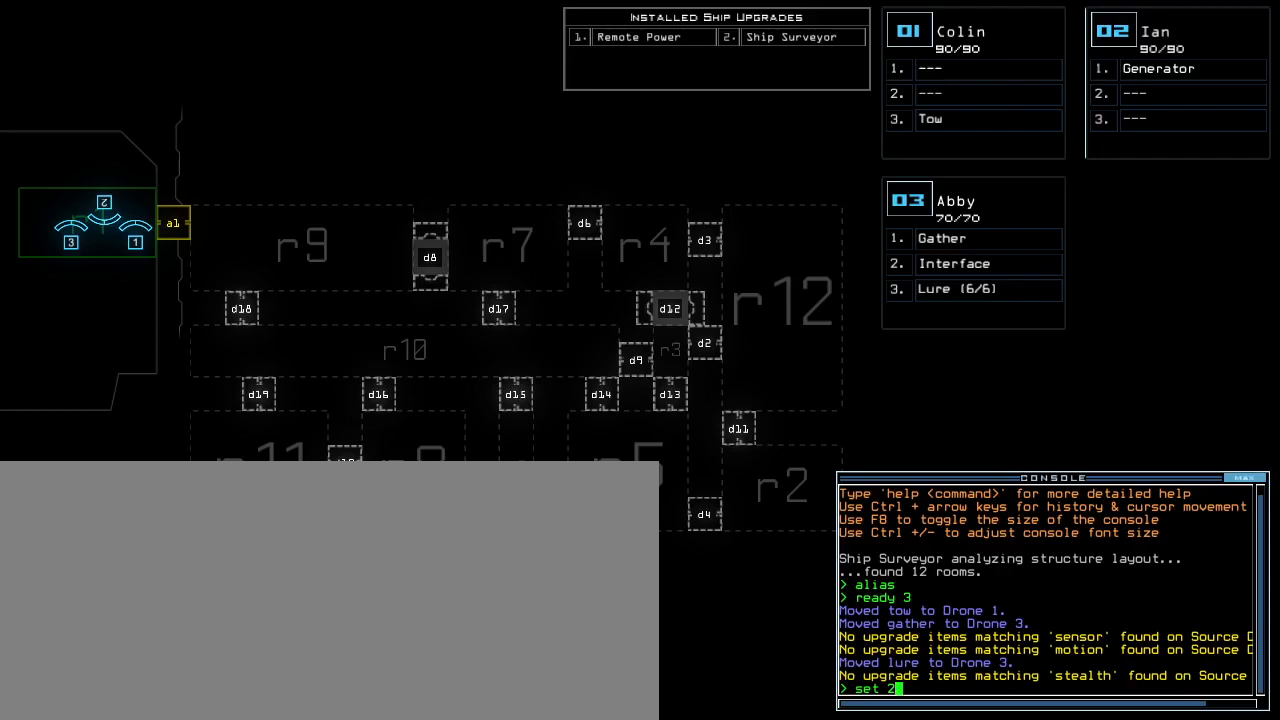
{"keys": [], "events": []}
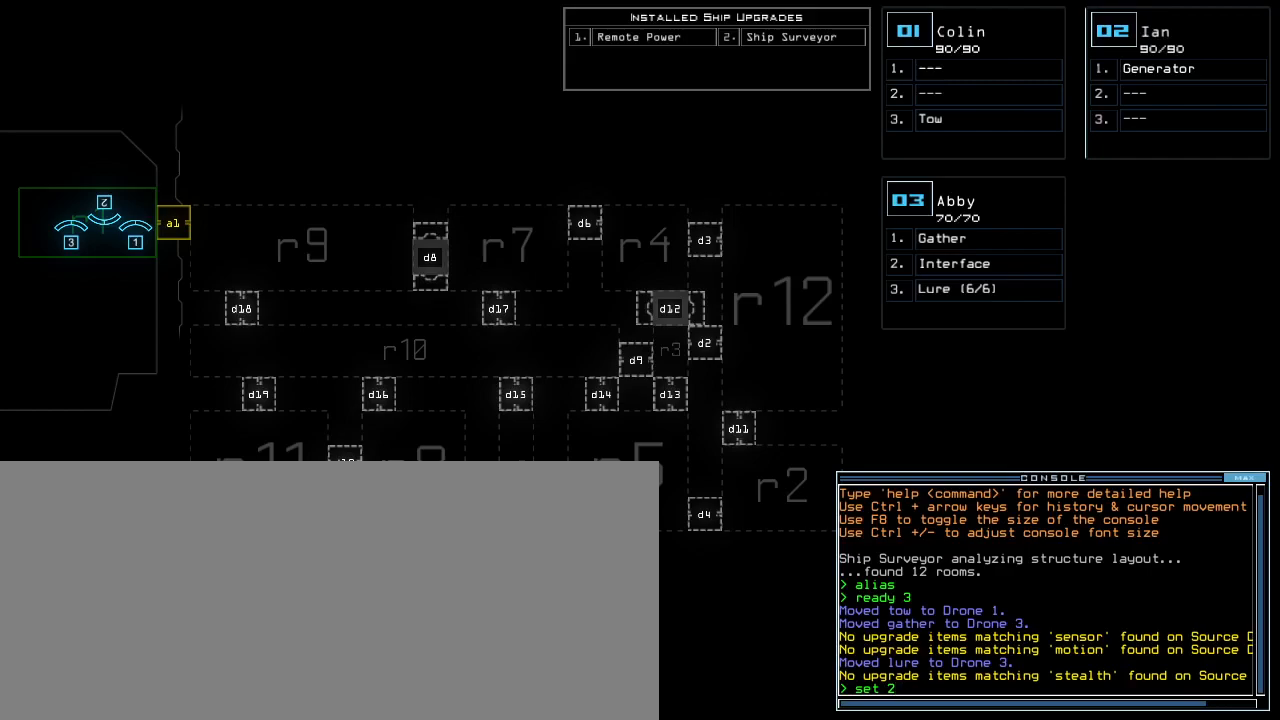
{"keys": [], "events": [[167, "semicolon", "down"], [233, "semicolon", "up"]]}
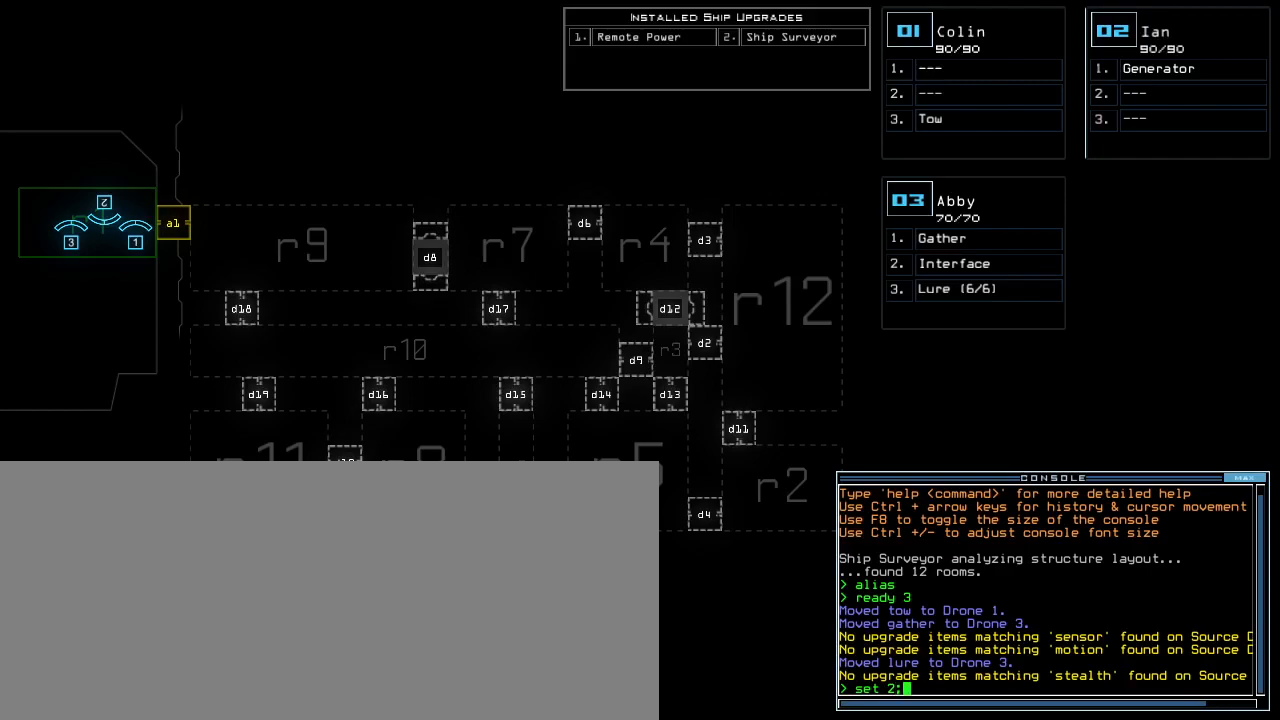
{"keys": [], "events": [[233, "s", "down"], [300, "t", "down"], [333, "s", "up"], [383, "a", "down"], [400, "t", "up"], [467, "a", "up"]]}
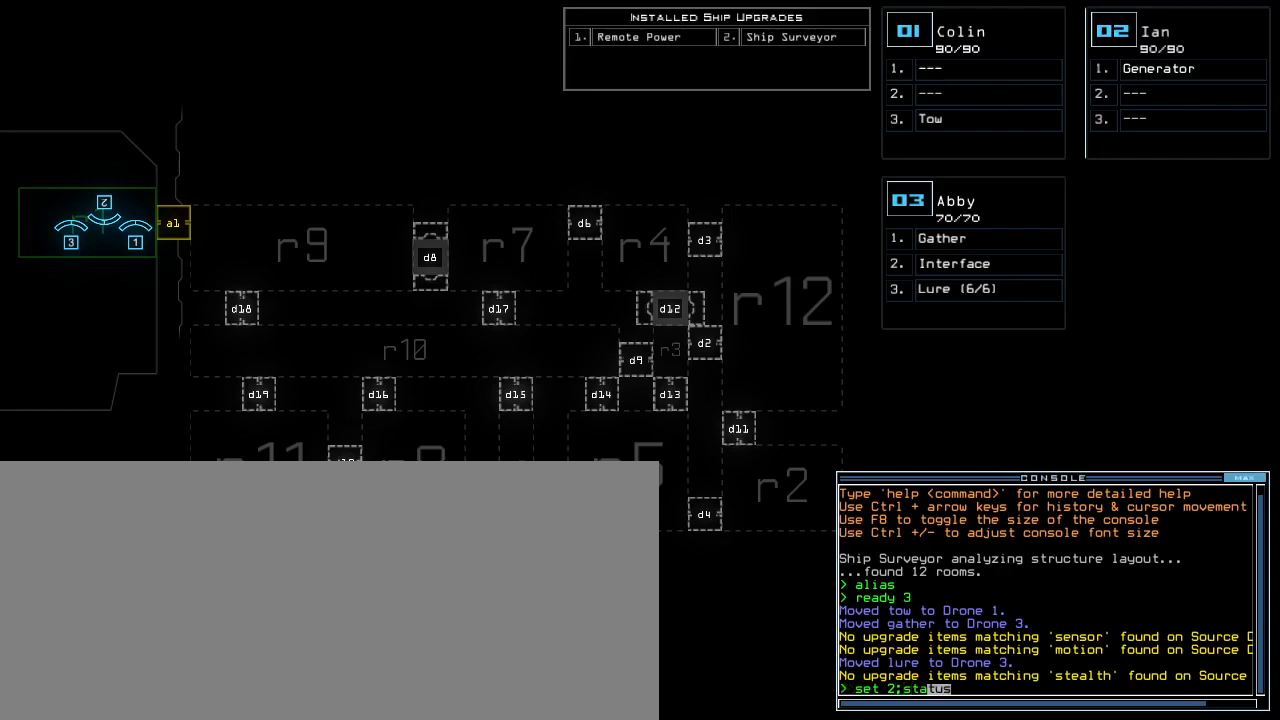
{"keys": [], "events": [[33, "return", "down"], [83, "return", "up"]]}
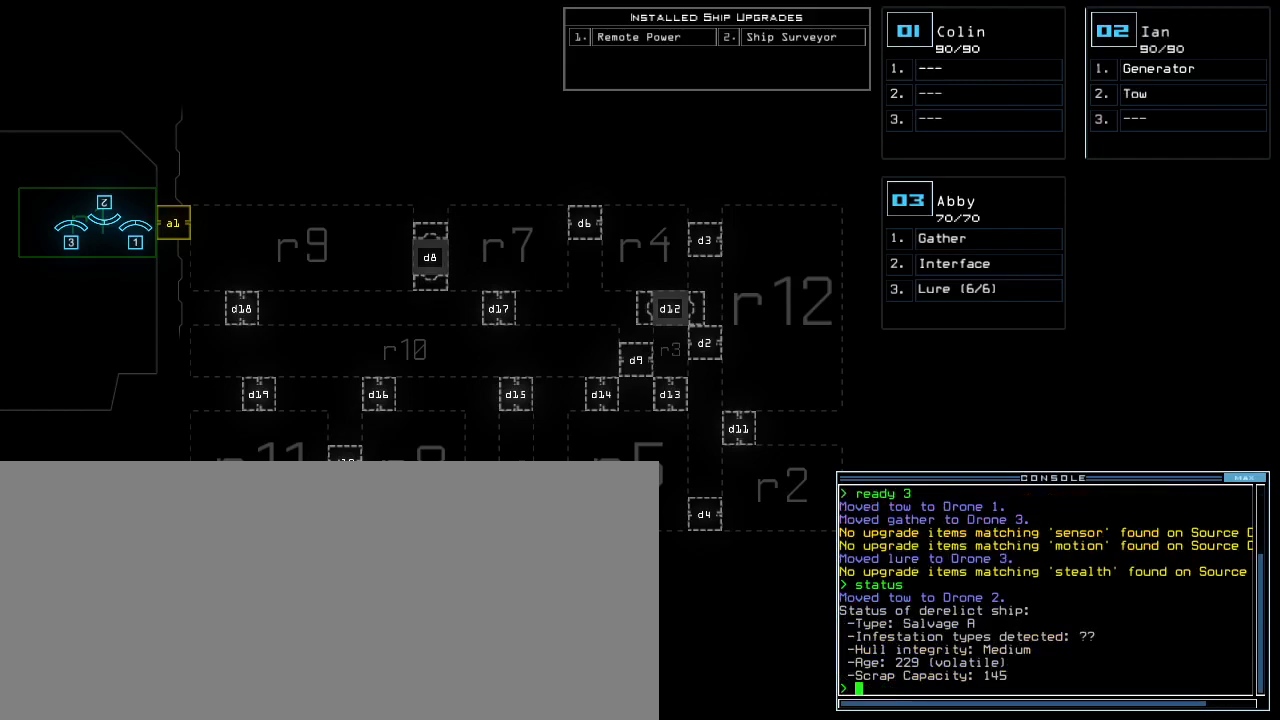
{"keys": [], "events": []}
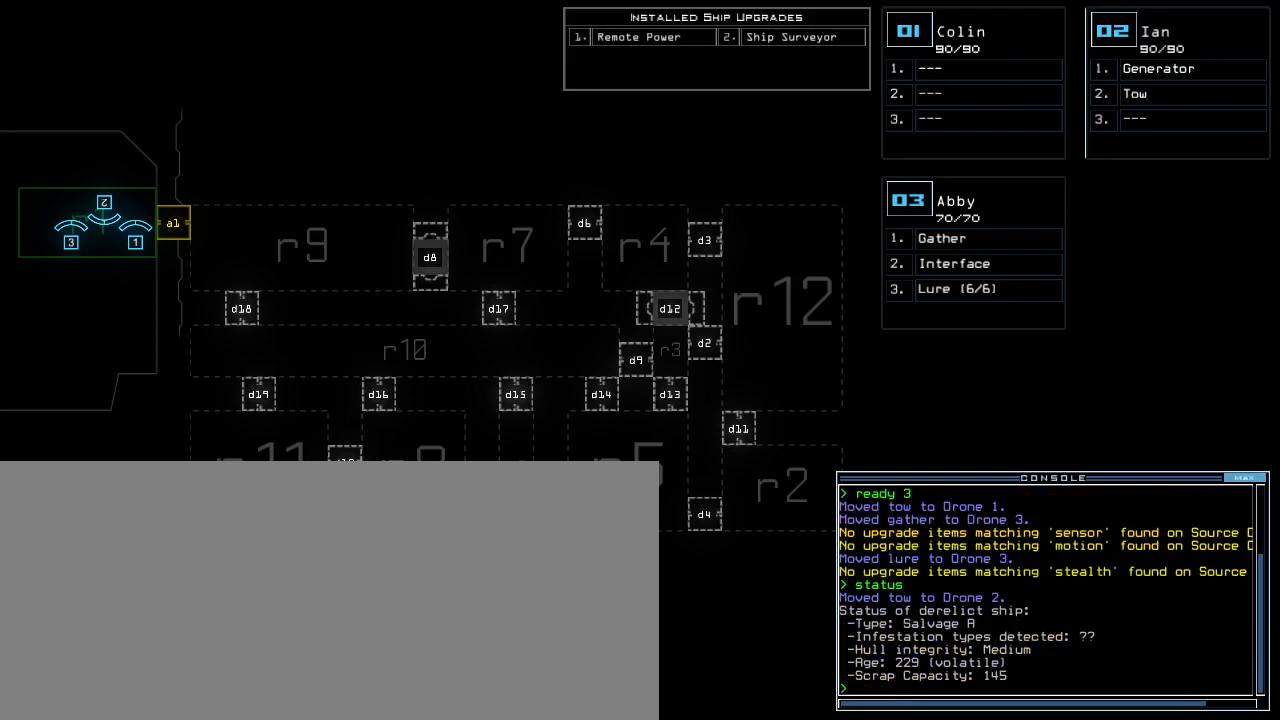
{"keys": [], "events": []}
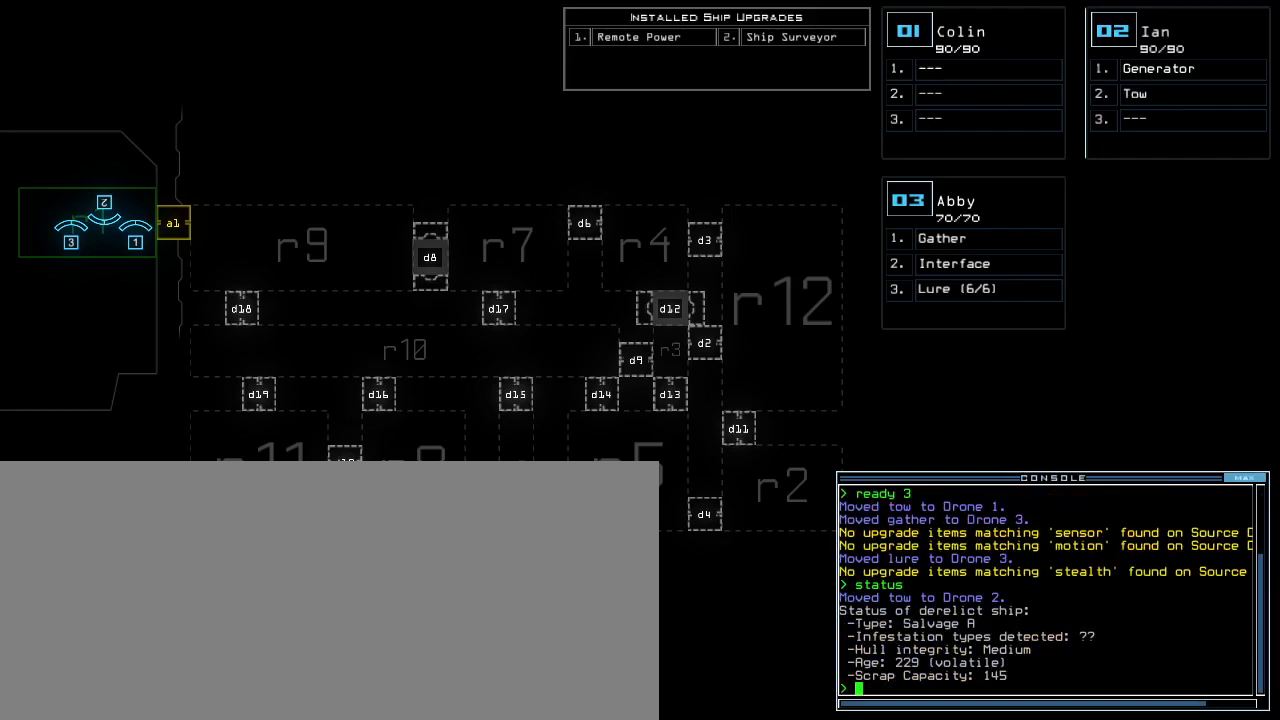
{"keys": [], "events": []}
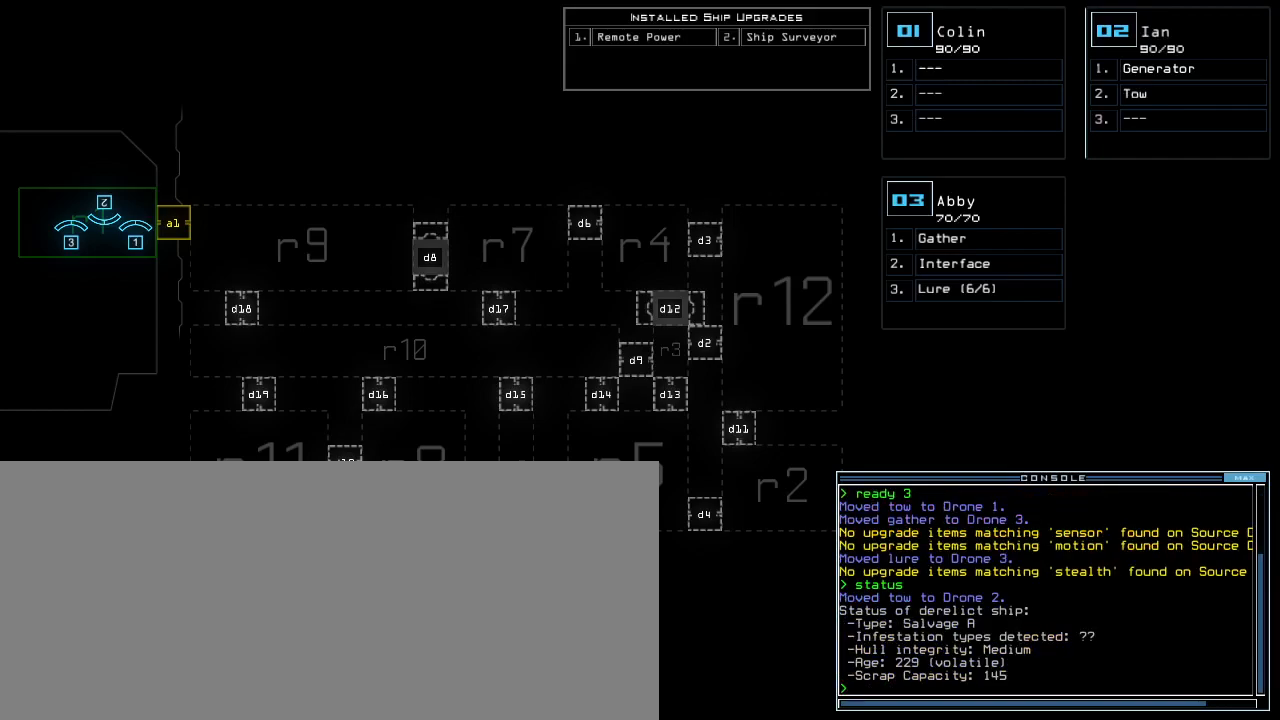
{"keys": [], "events": []}
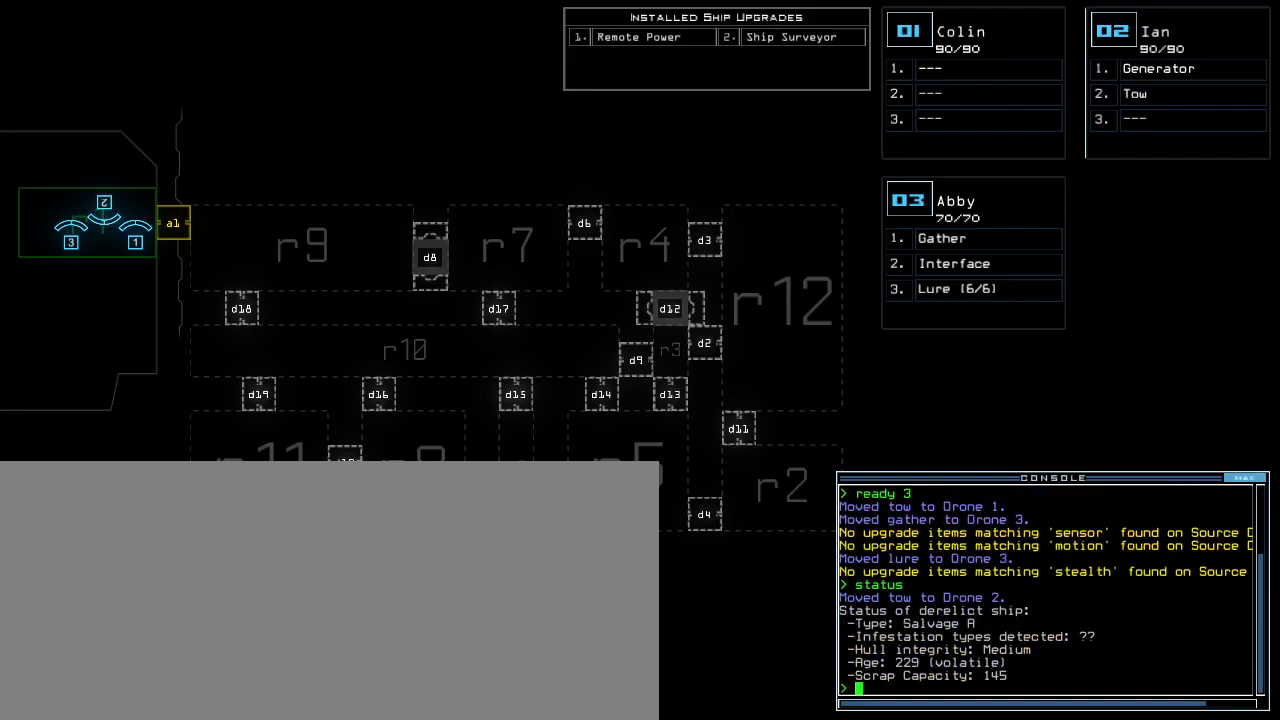
{"keys": [], "events": []}
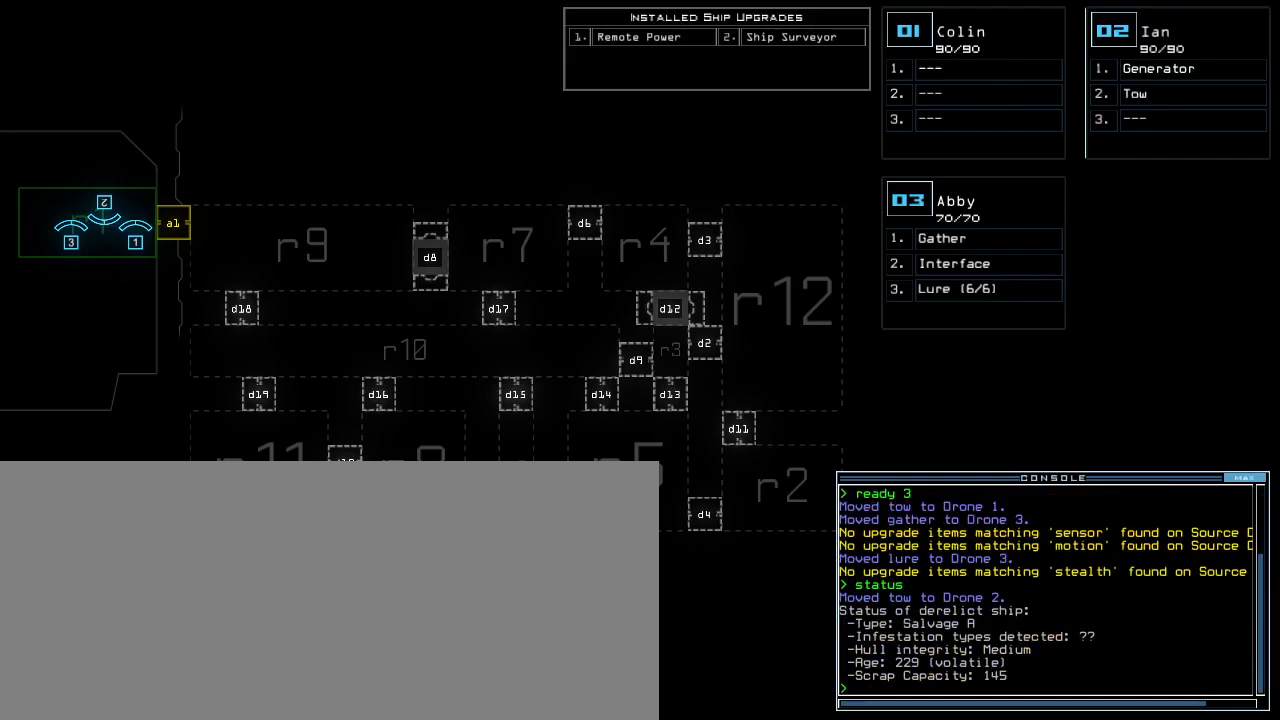
{"keys": [], "events": []}
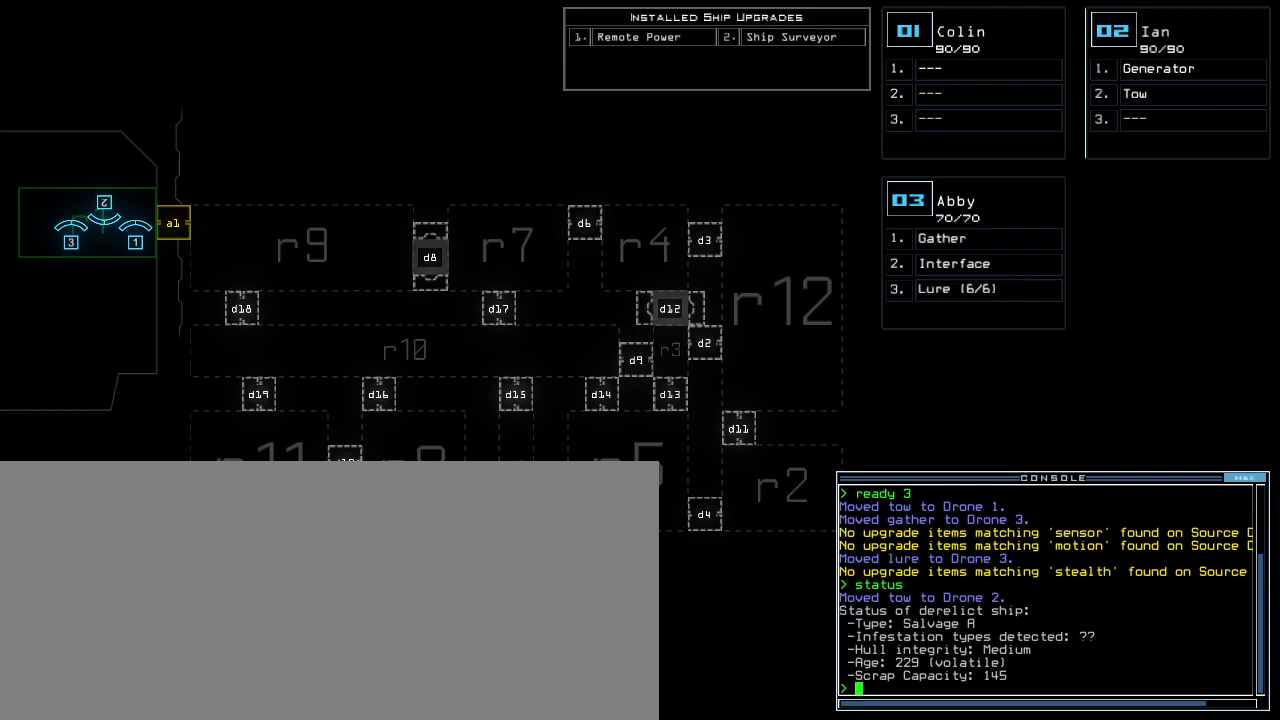
{"keys": [], "events": []}
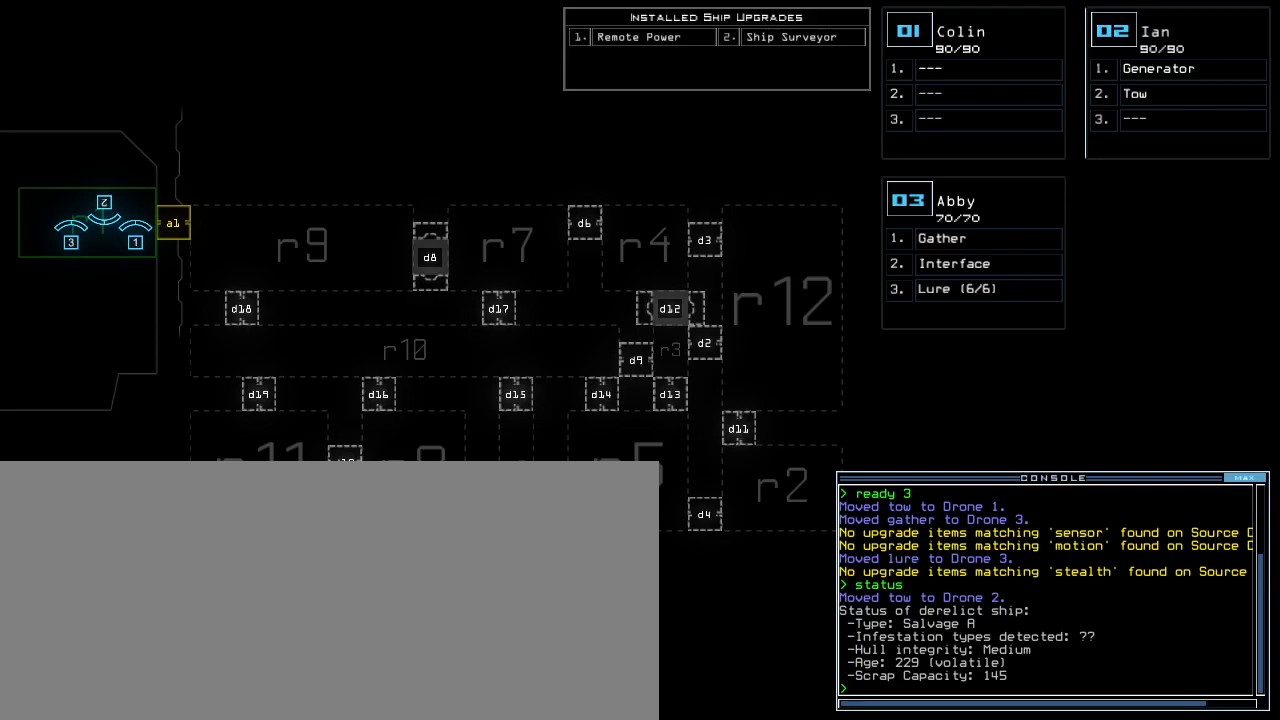
{"keys": ["left"], "events": [[467, "left", "down"]]}
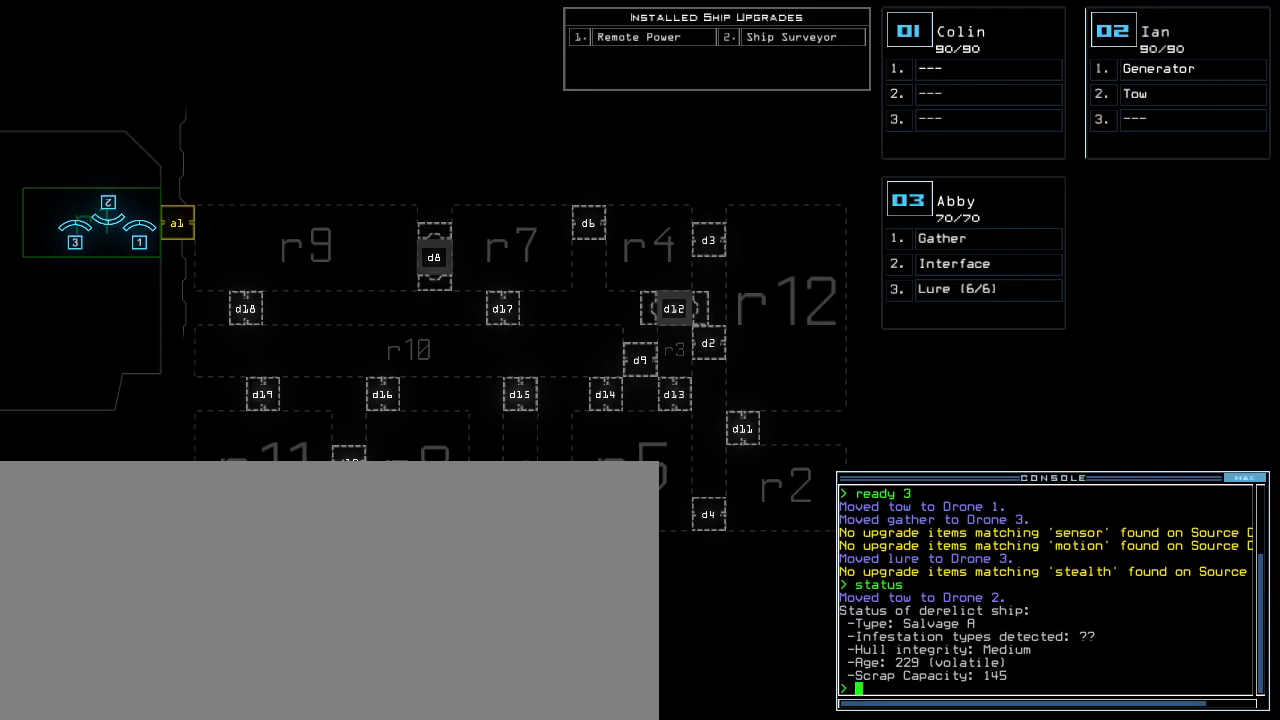
{"keys": [], "events": [[300, "left", "up"]]}
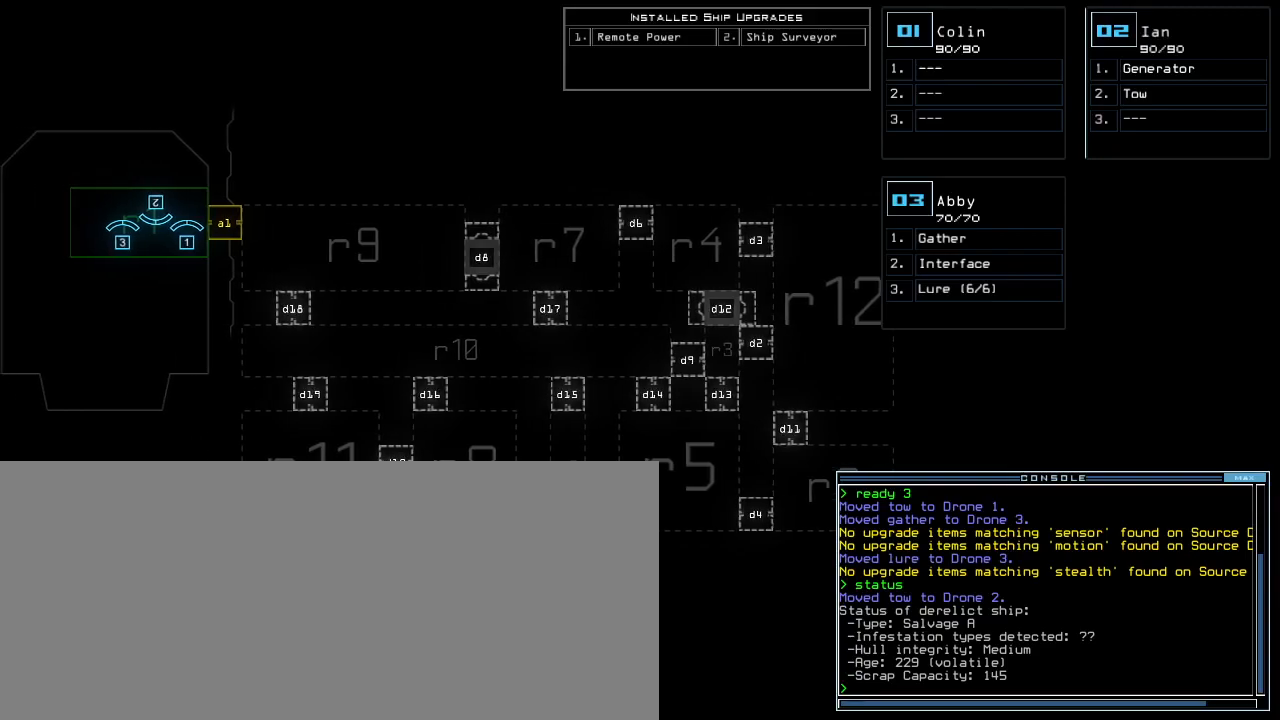
{"keys": [], "events": [[350, "up", "down"], [483, "up", "up"]]}
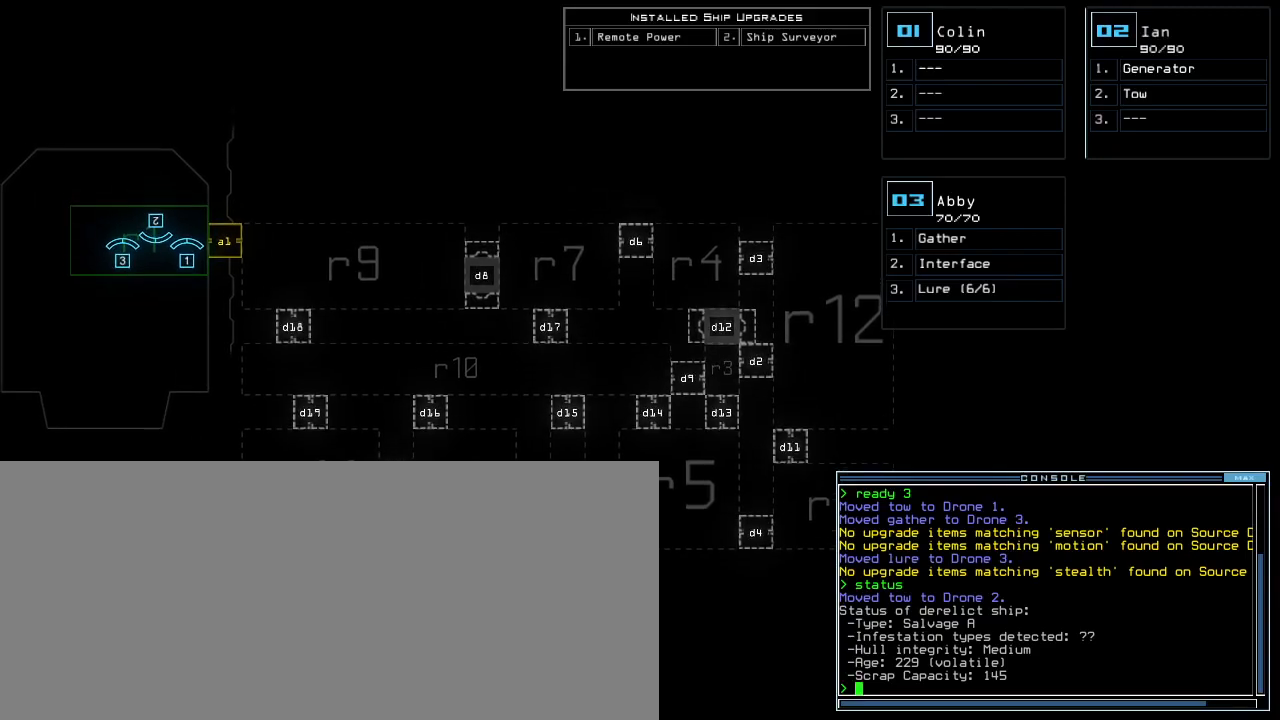
{"keys": [], "events": [[33, "right", "down"], [267, "right", "up"], [317, "down", "down"], [483, "down", "up"]]}
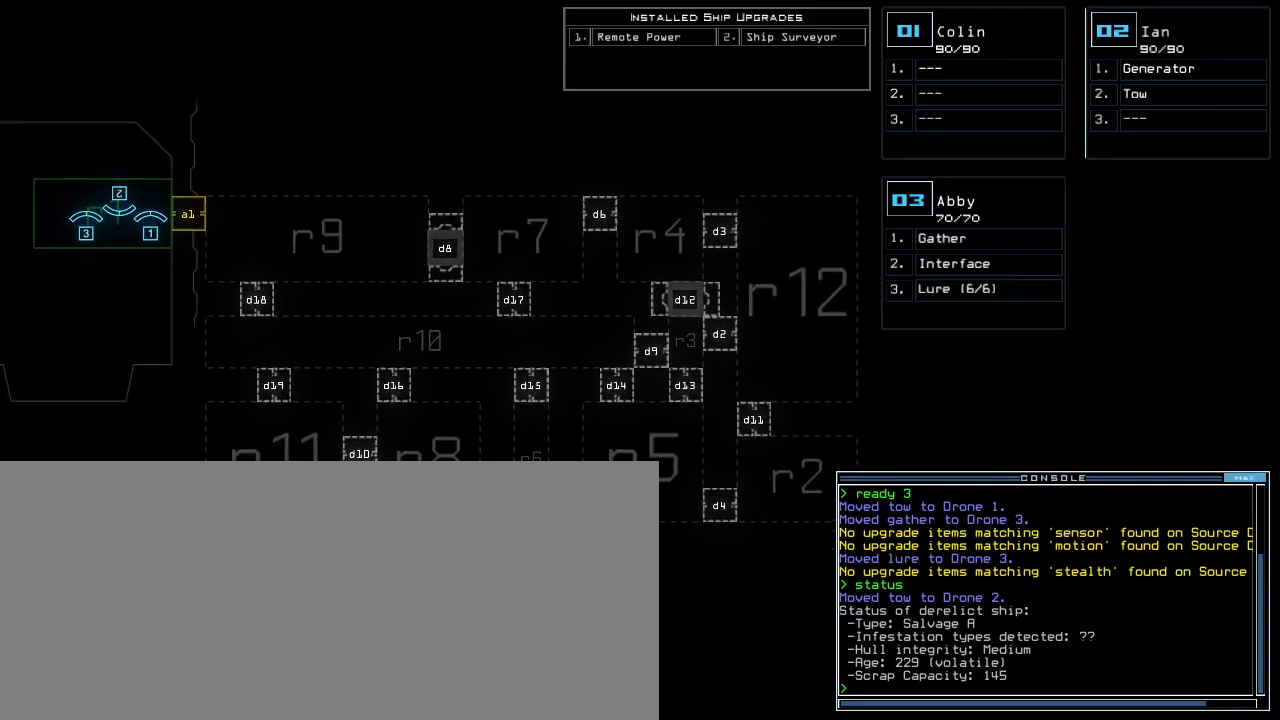
{"keys": [], "events": []}
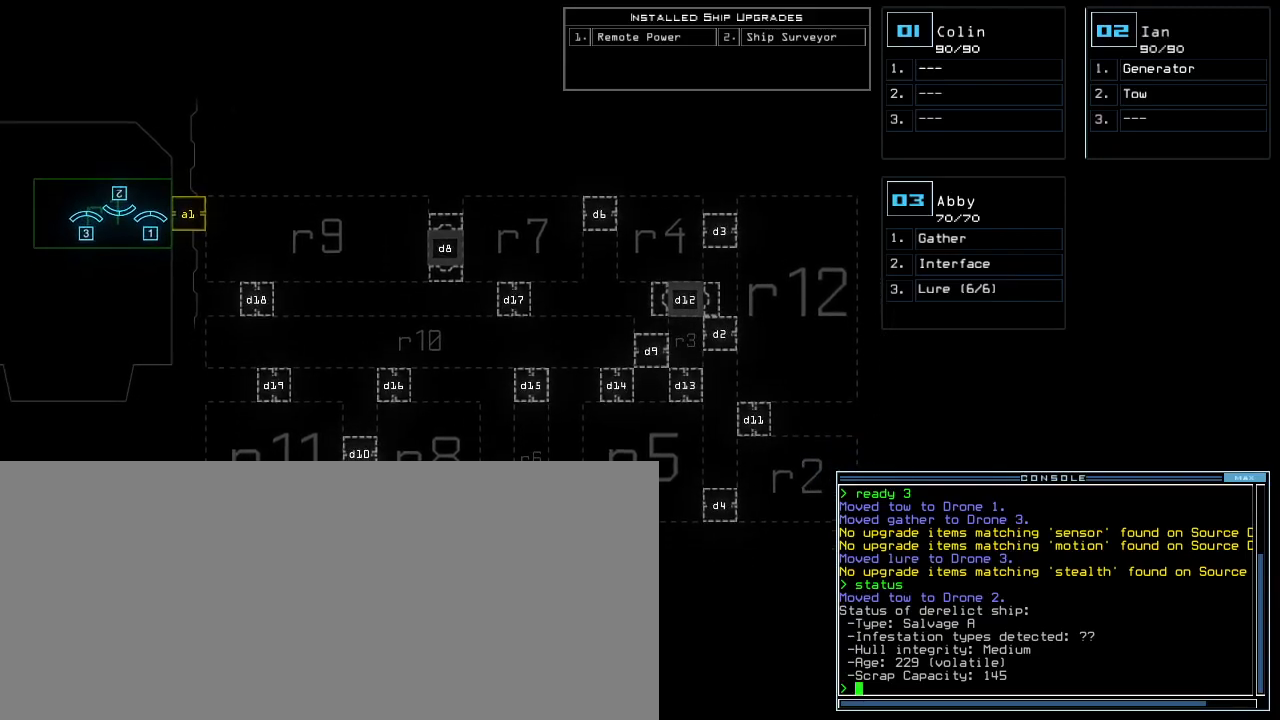
{"keys": [], "events": []}
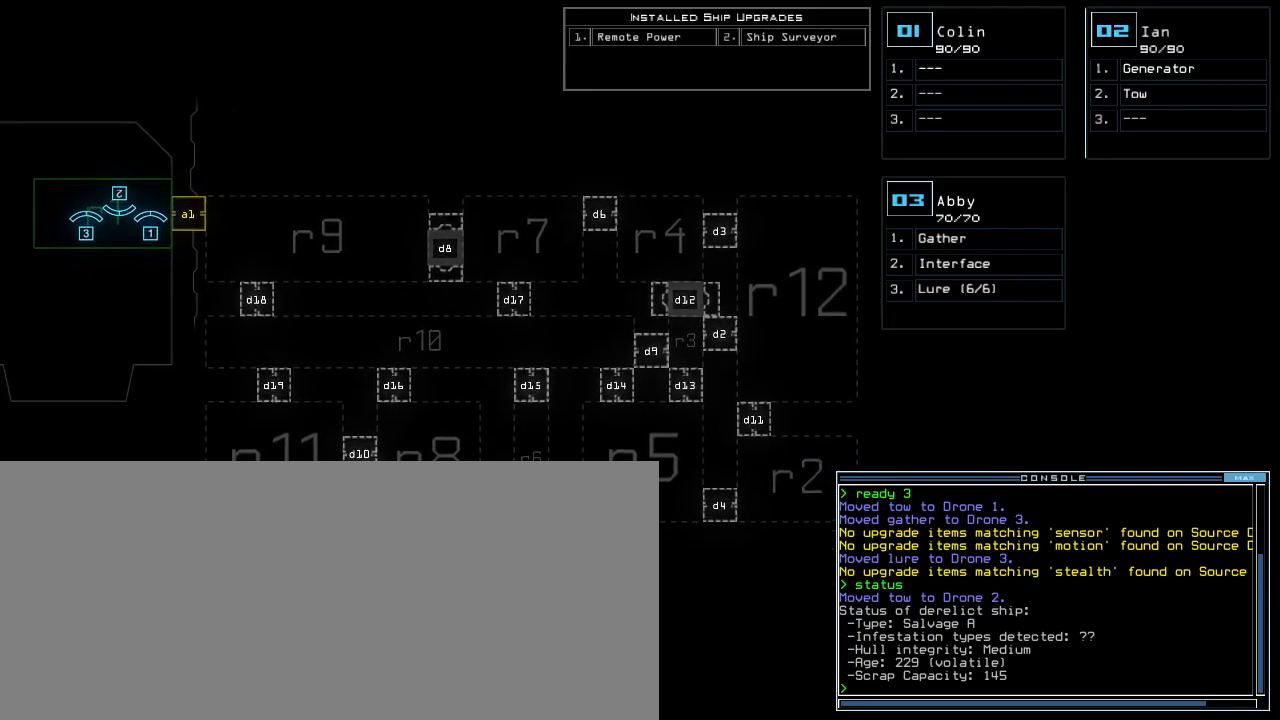
{"keys": [], "events": []}
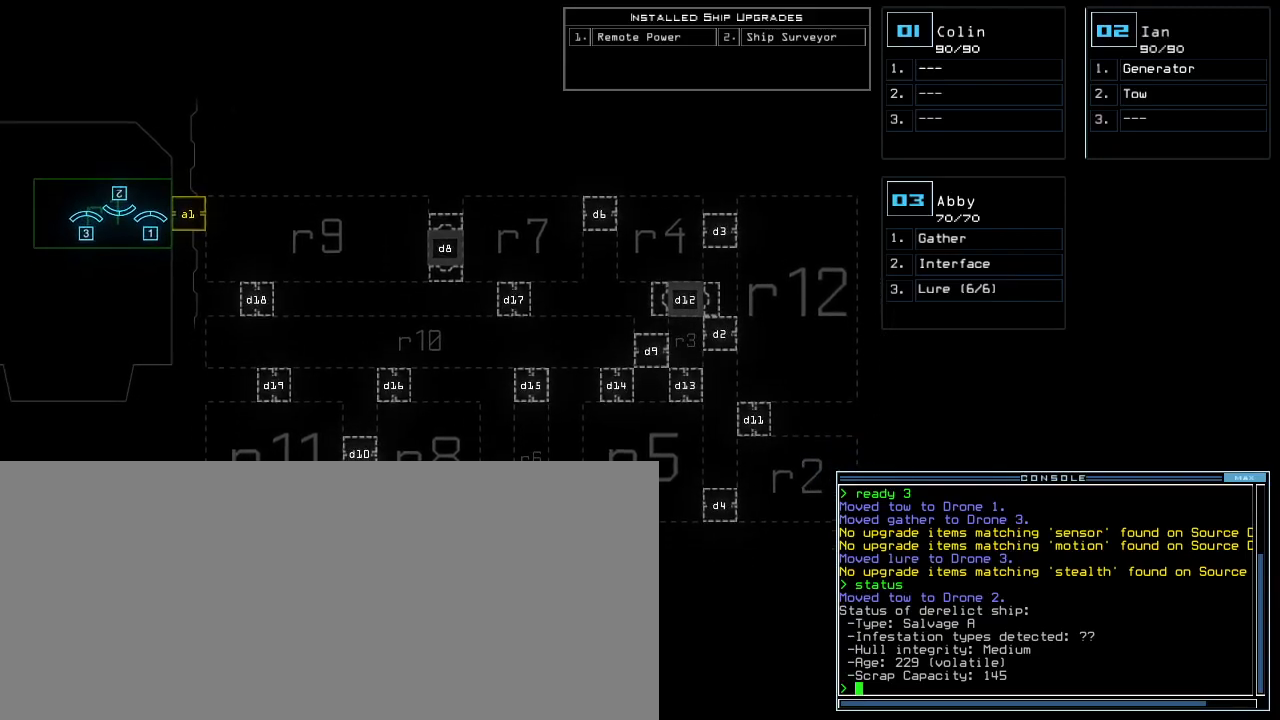
{"keys": [], "events": [[183, "left", "down"], [300, "left", "up"], [350, "up", "down"], [467, "up", "up"]]}
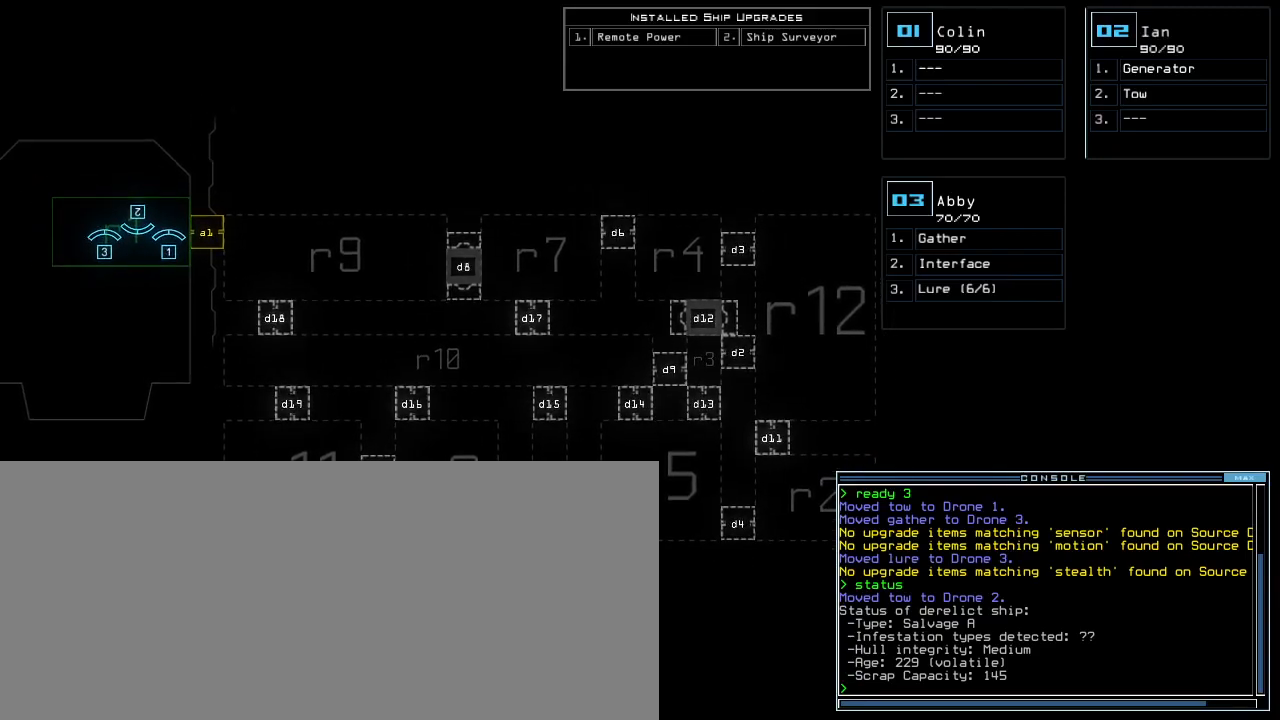
{"keys": [], "events": [[17, "right", "down"], [167, "right", "up"]]}